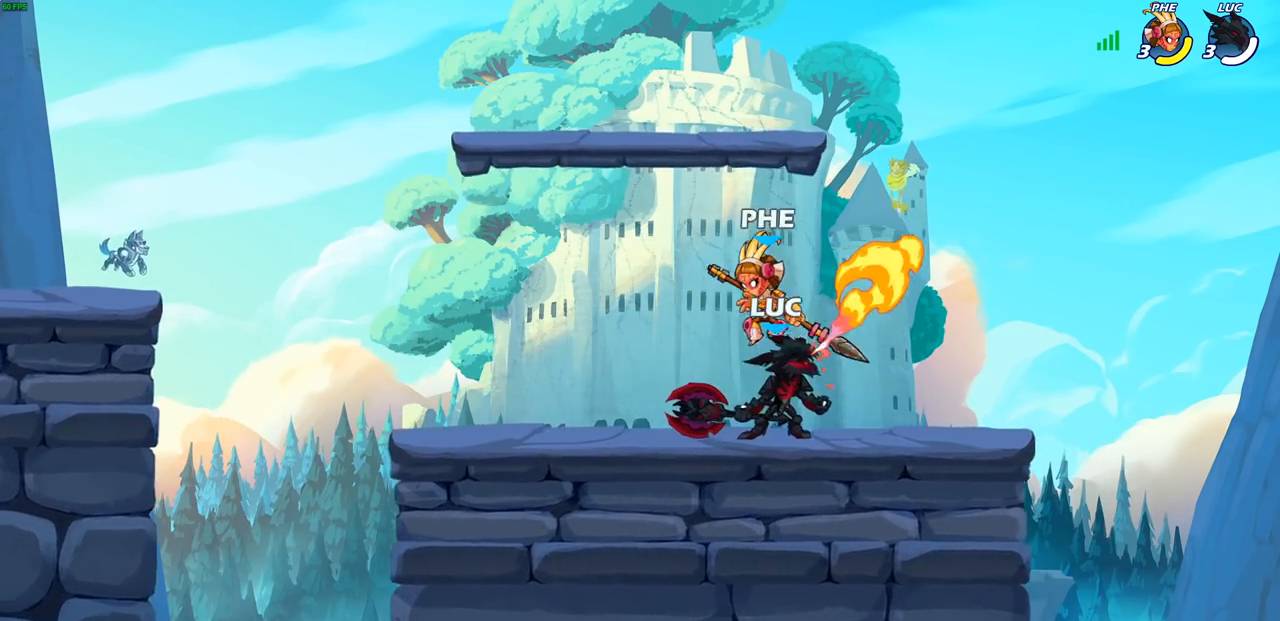
Gameplay with a controller (PlayStation layout); each line is a JSON object with the inputs held at the frame after it. "events" lists button and stick changes between this image and that frame as [ms after this image, input, new state], when the widget could be followed in between.
{"buttons": [], "left_stick": "center", "right_stick": "center", "events": []}
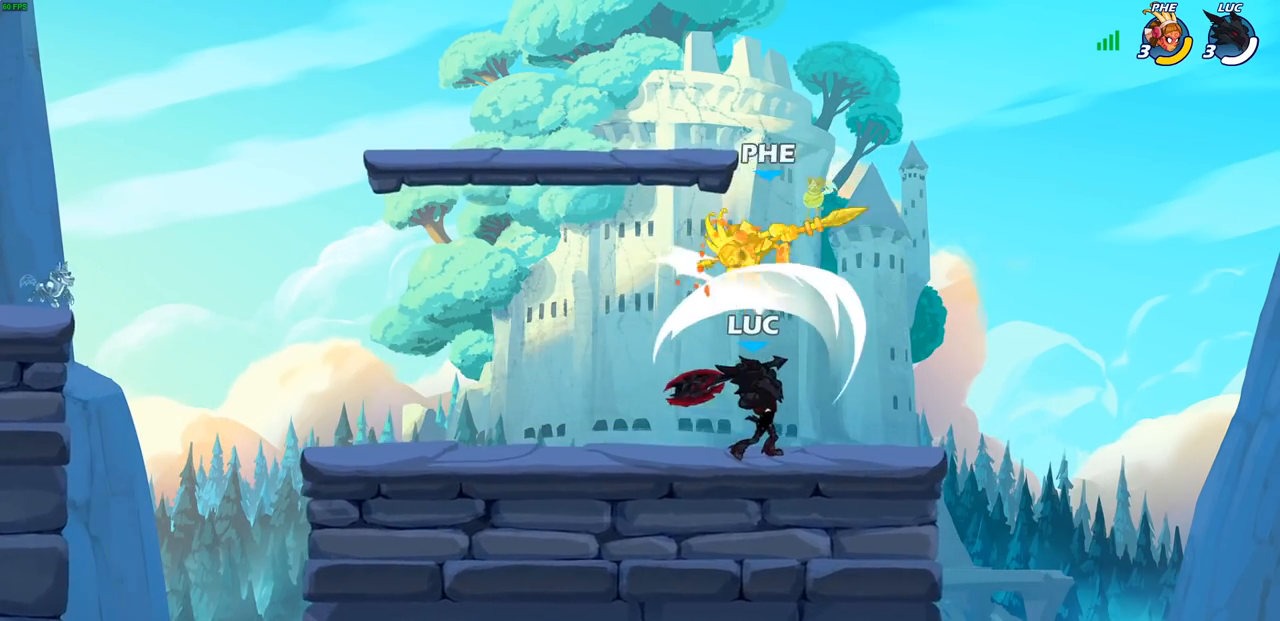
{"buttons": ["R2"], "left_stick": "up", "right_stick": "center", "events": [[283, "left_stick", "up"], [383, "R2", "down"]]}
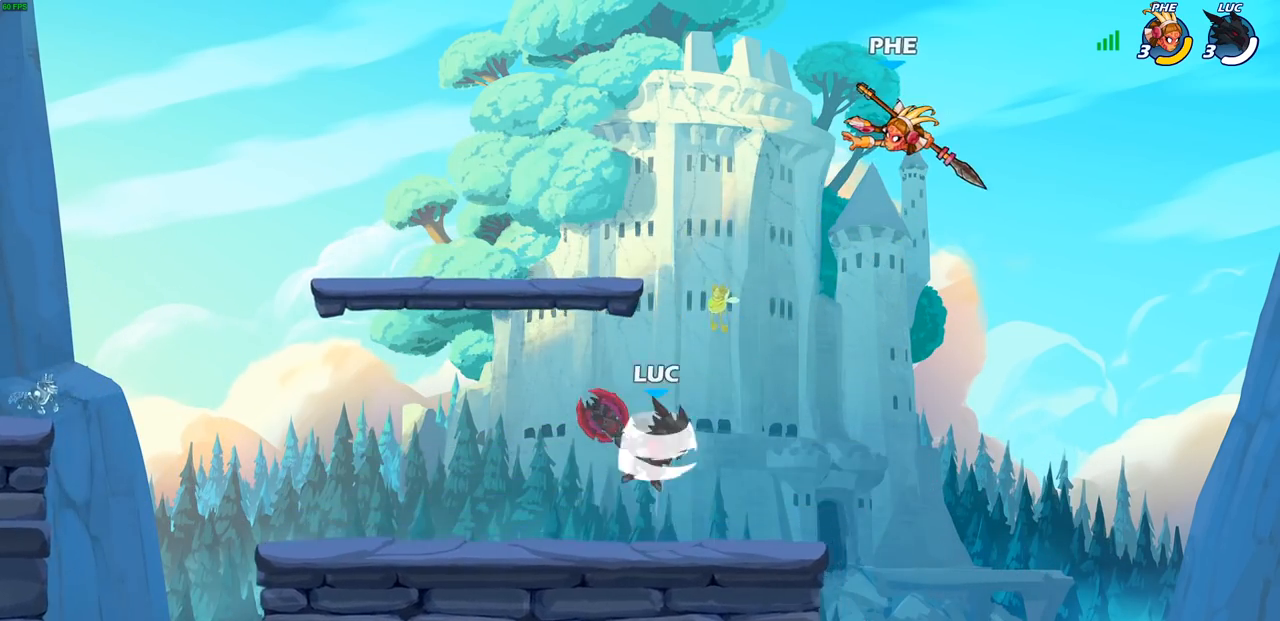
{"buttons": [], "left_stick": "up-left", "right_stick": "center", "events": [[50, "CIRCLE", "down"], [50, "R2", "up"], [150, "CIRCLE", "up"], [350, "left_stick", "up-left"]]}
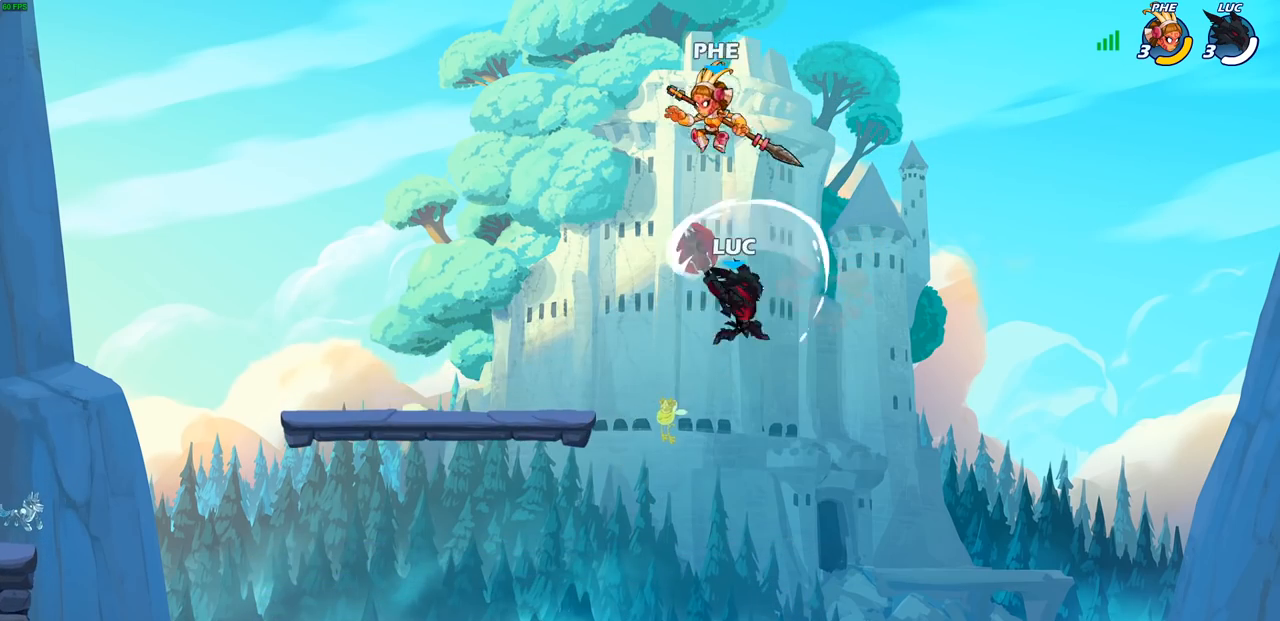
{"buttons": [], "left_stick": "down-left", "right_stick": "center", "events": [[400, "left_stick", "down-left"]]}
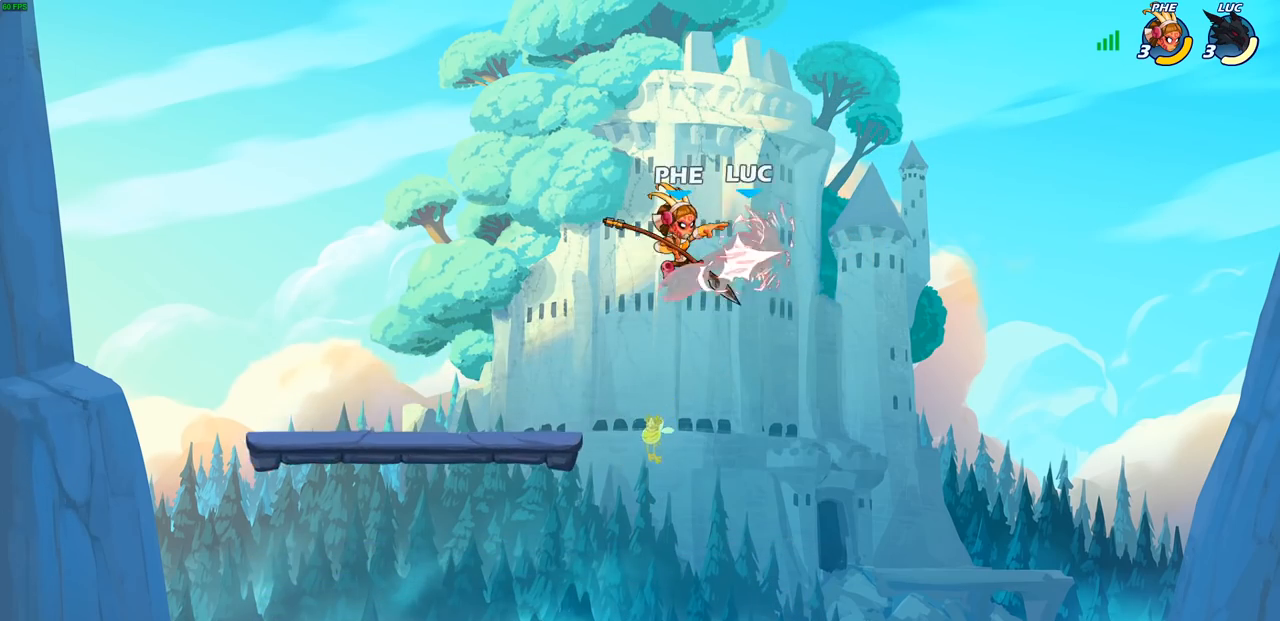
{"buttons": [], "left_stick": "down-left", "right_stick": "center", "events": [[267, "left_stick", "up-left"], [383, "left_stick", "down"], [450, "left_stick", "down-left"]]}
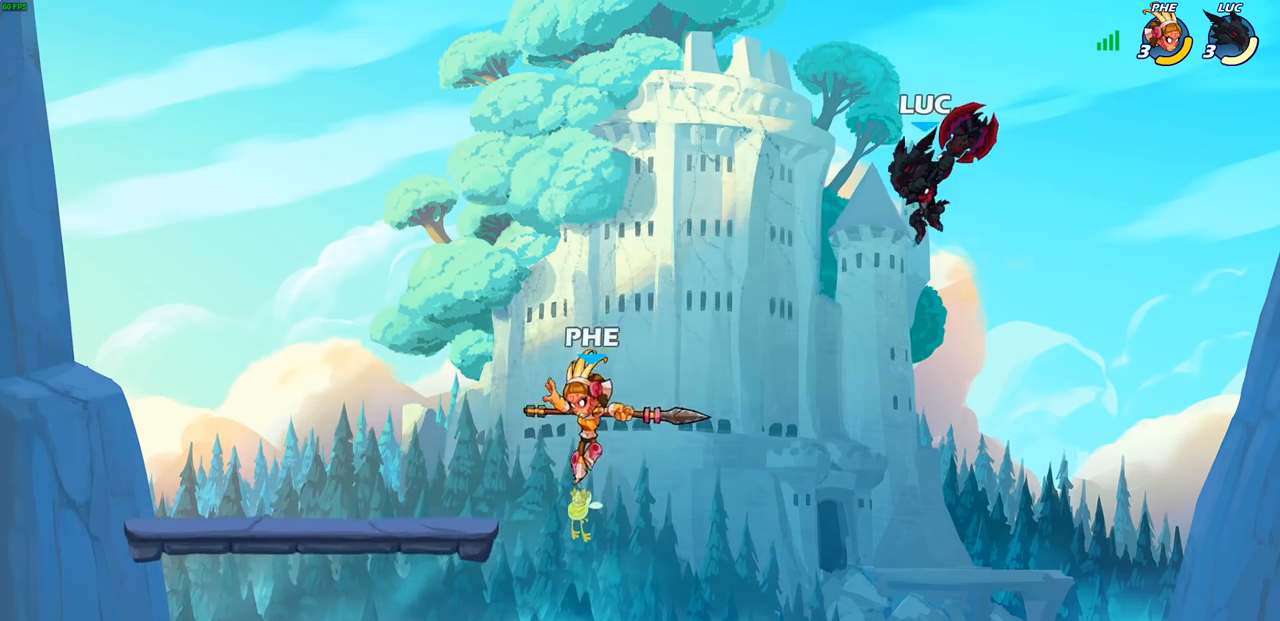
{"buttons": [], "left_stick": "right", "right_stick": "center", "events": [[433, "left_stick", "right"]]}
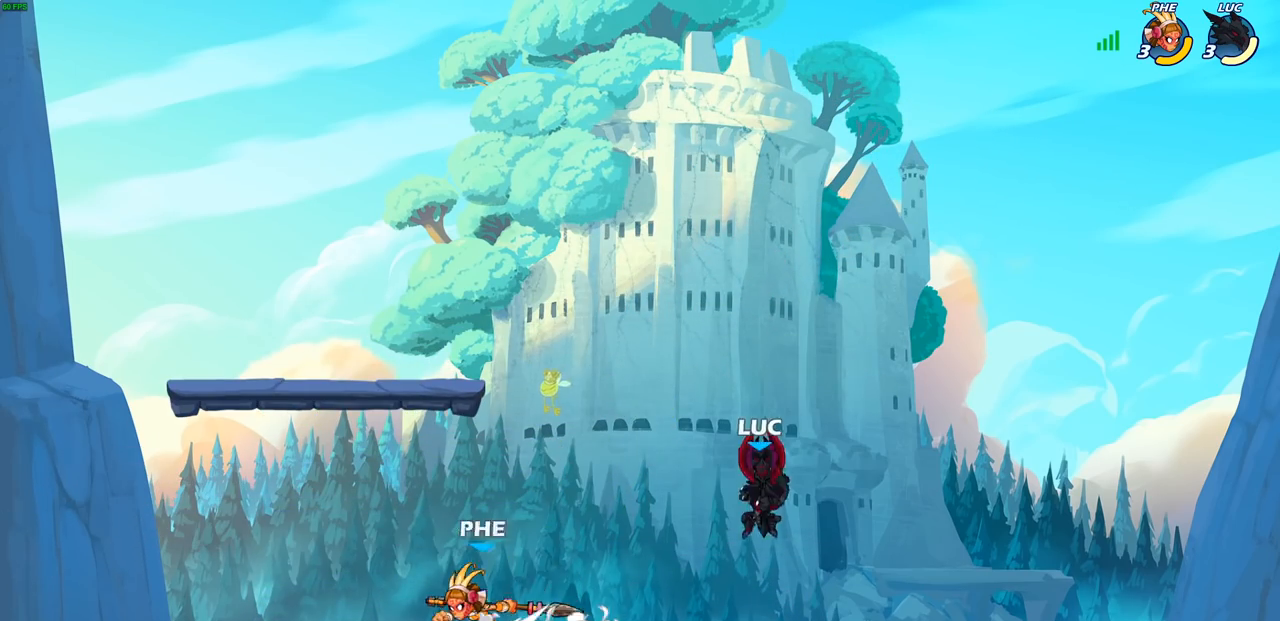
{"buttons": [], "left_stick": "left", "right_stick": "center", "events": [[33, "left_stick", "left"], [117, "R2", "down"], [150, "CIRCLE", "down"], [250, "CIRCLE", "up"], [250, "R2", "up"]]}
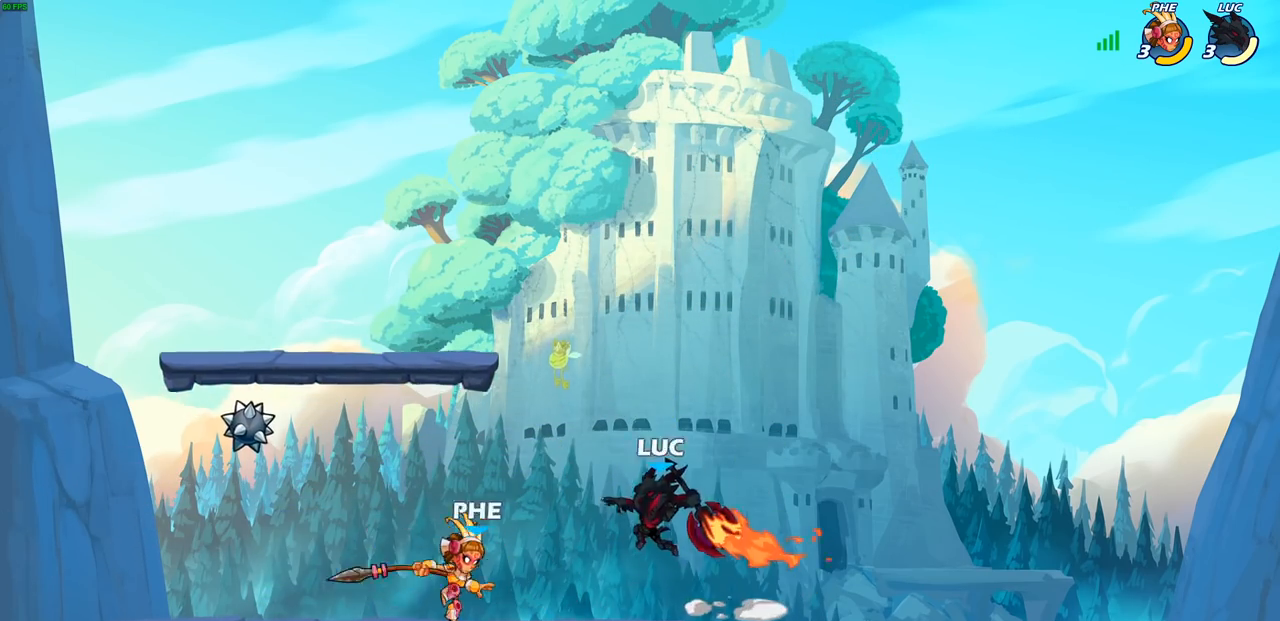
{"buttons": [], "left_stick": "center", "right_stick": "center", "events": [[17, "left_stick", "center"]]}
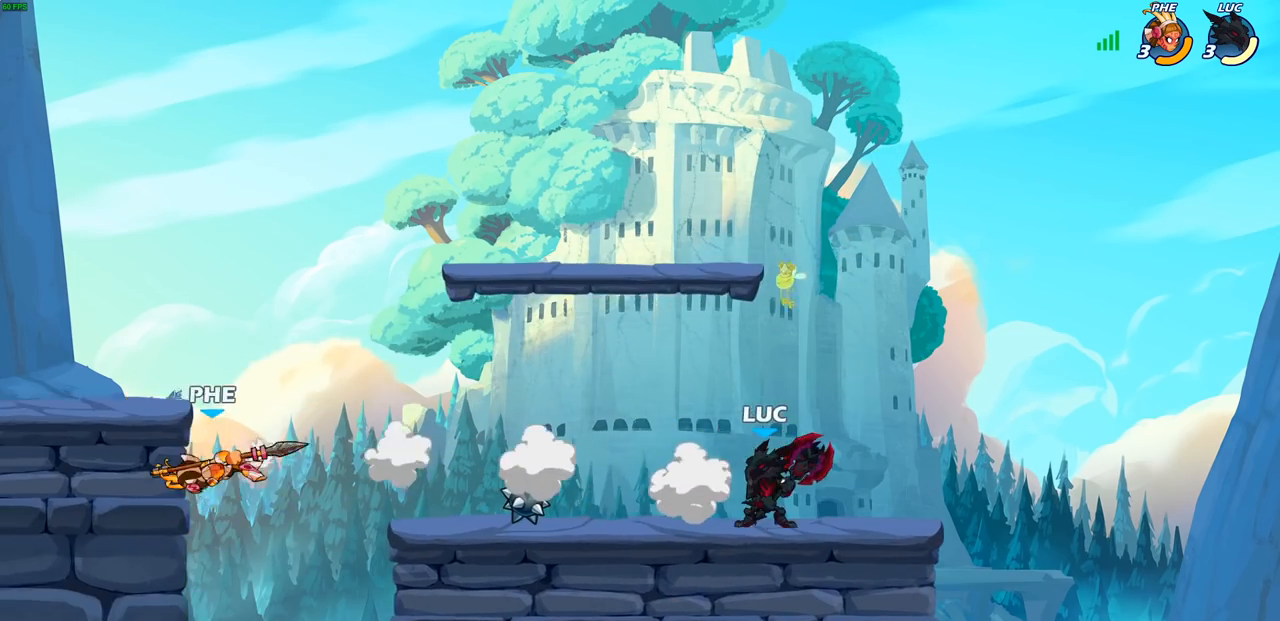
{"buttons": [], "left_stick": "center", "right_stick": "center", "events": [[50, "left_stick", "left"], [100, "R2", "down"], [250, "R2", "up"], [267, "left_stick", "center"], [350, "CIRCLE", "down"], [450, "CIRCLE", "up"]]}
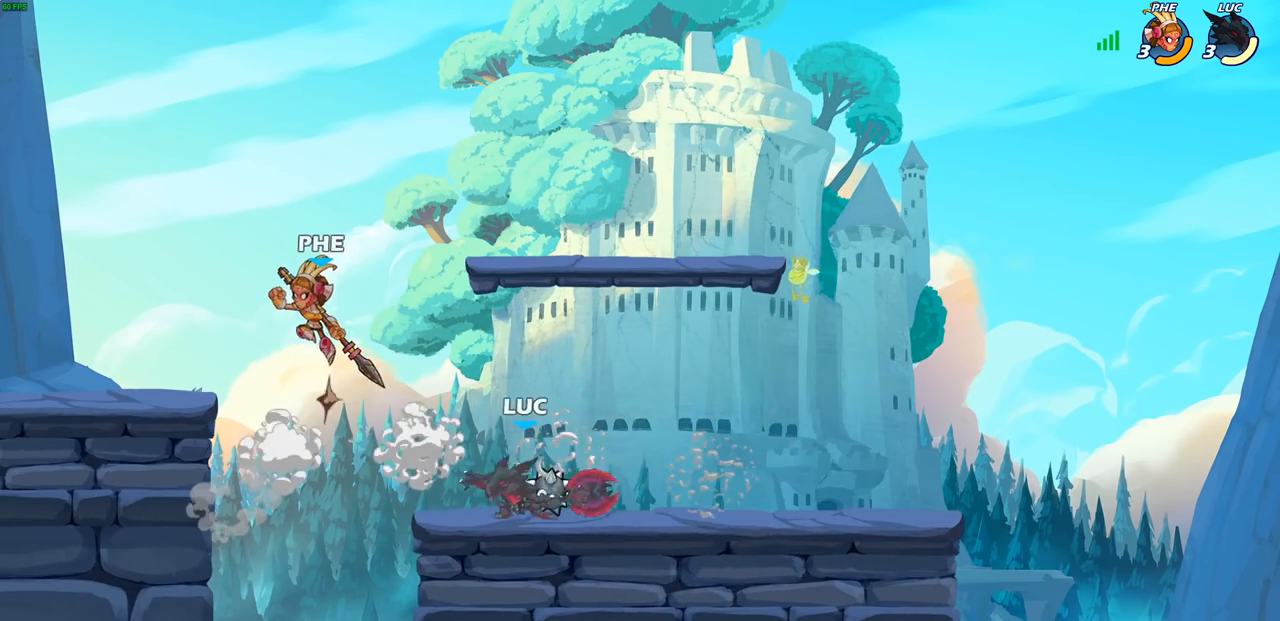
{"buttons": [], "left_stick": "center", "right_stick": "center", "events": [[67, "left_stick", "left"], [317, "left_stick", "center"]]}
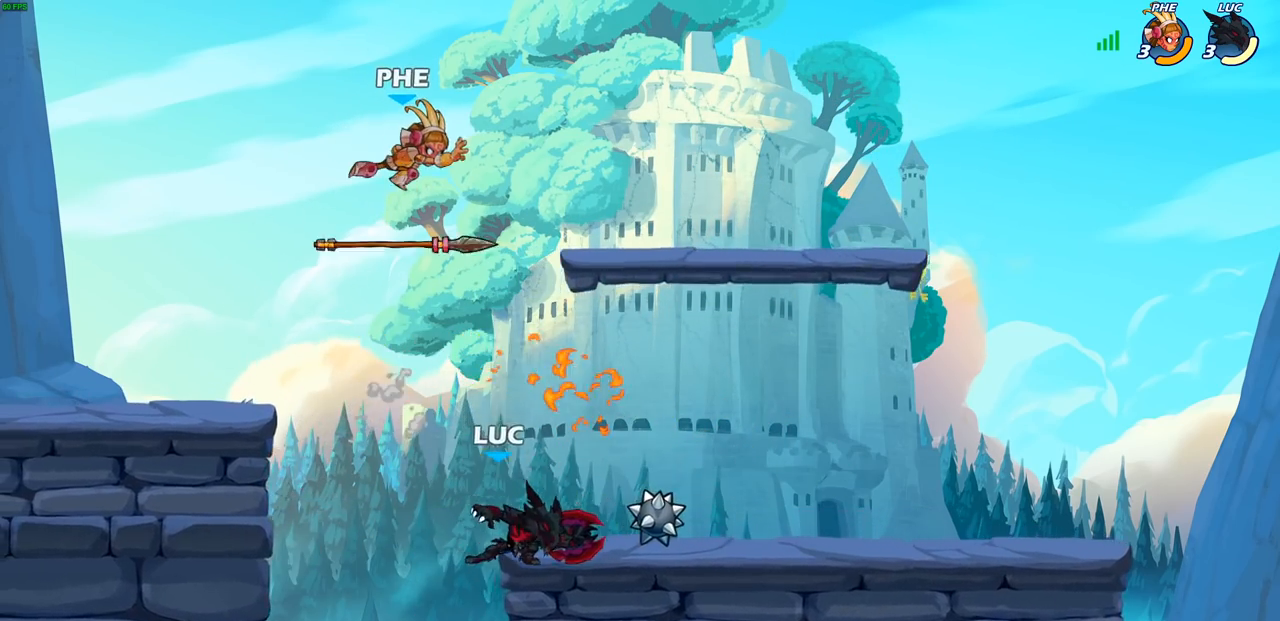
{"buttons": [], "left_stick": "right", "right_stick": "center", "events": [[83, "left_stick", "right"]]}
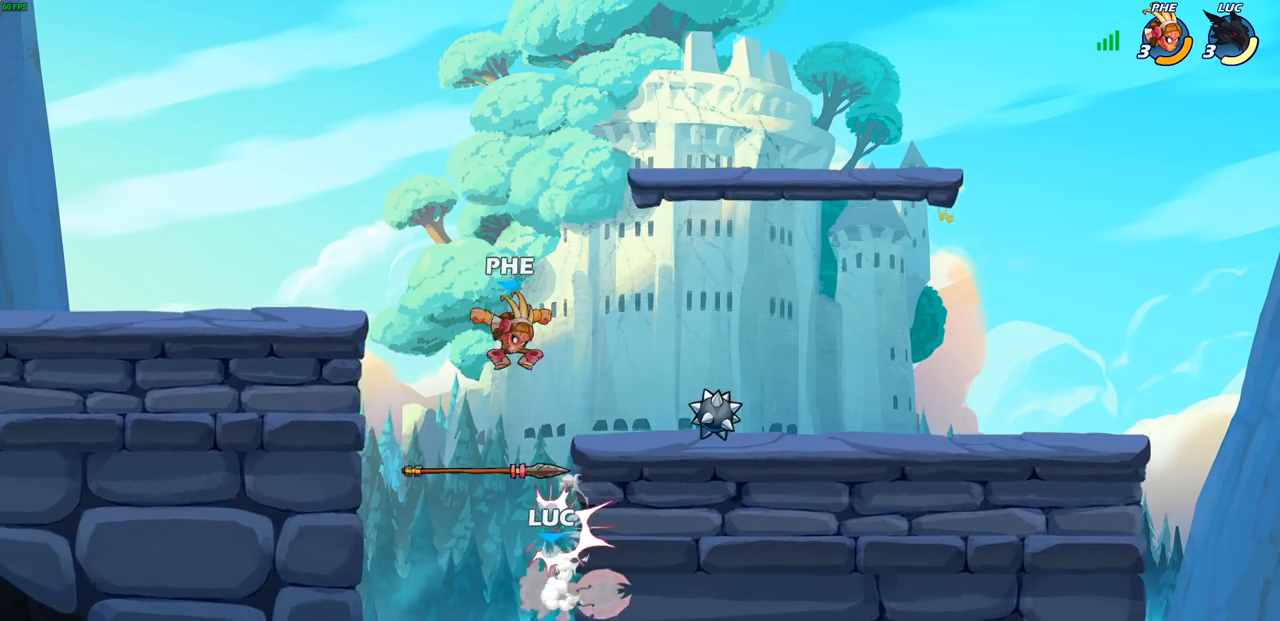
{"buttons": [], "left_stick": "down-left", "right_stick": "center", "events": [[267, "left_stick", "down-left"]]}
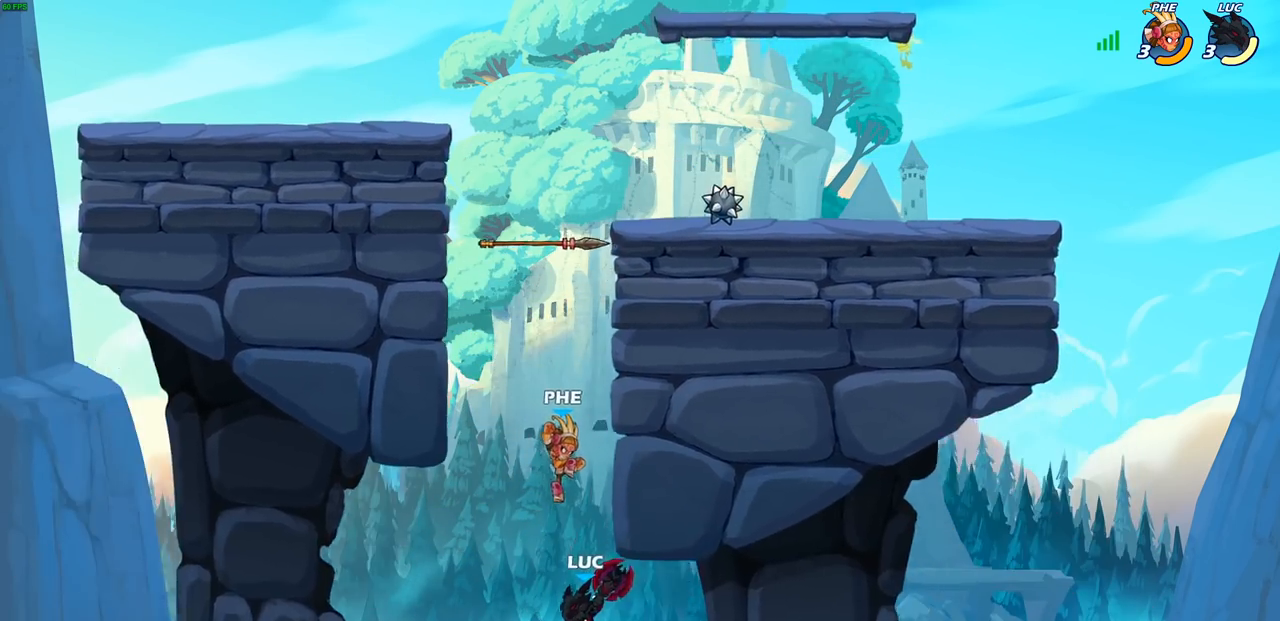
{"buttons": ["CROSS"], "left_stick": "up-right", "right_stick": "center", "events": [[50, "left_stick", "left"], [200, "CROSS", "down"], [333, "CROSS", "up"], [367, "left_stick", "up-right"], [483, "CROSS", "down"]]}
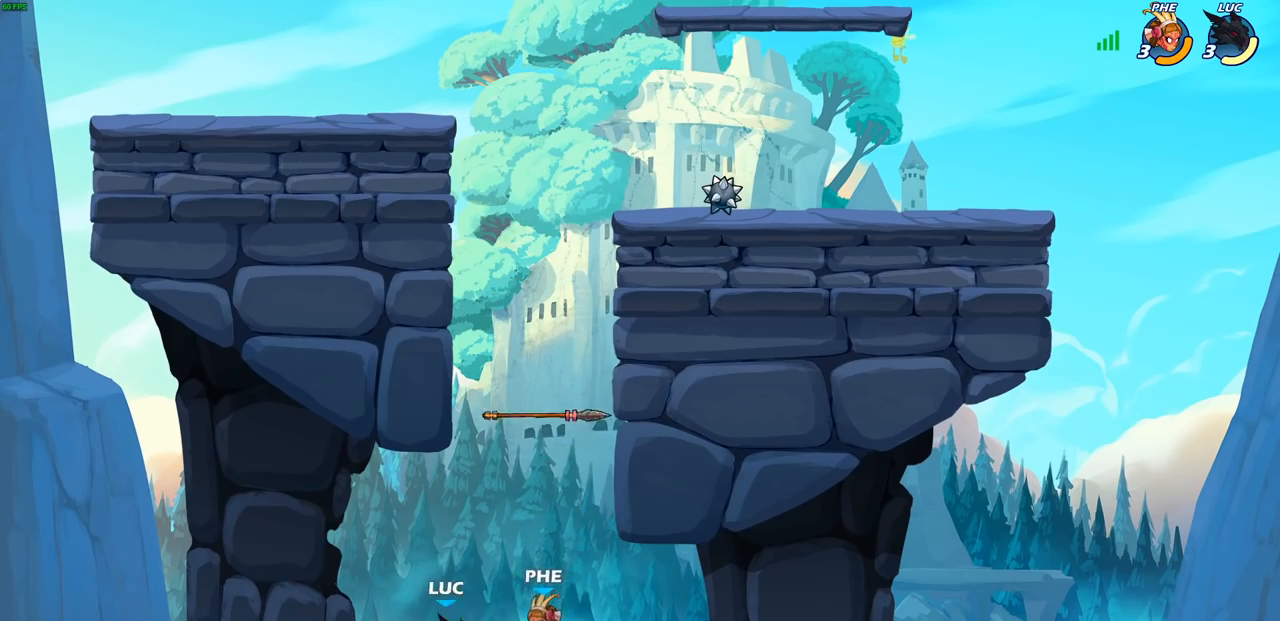
{"buttons": [], "left_stick": "center", "right_stick": "center", "events": [[83, "CIRCLE", "down"], [100, "CROSS", "up"], [167, "CIRCLE", "up"], [200, "left_stick", "center"]]}
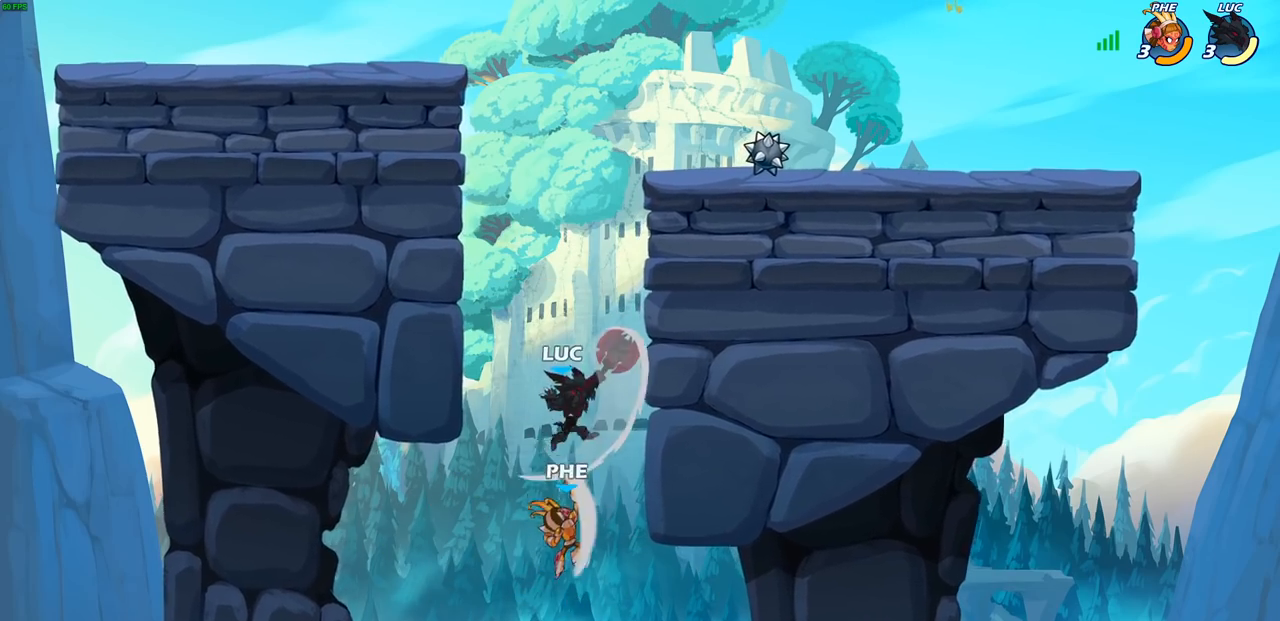
{"buttons": ["SQUARE"], "left_stick": "down", "right_stick": "center", "events": [[167, "left_stick", "right"], [383, "left_stick", "up"], [483, "SQUARE", "down"], [483, "left_stick", "down"]]}
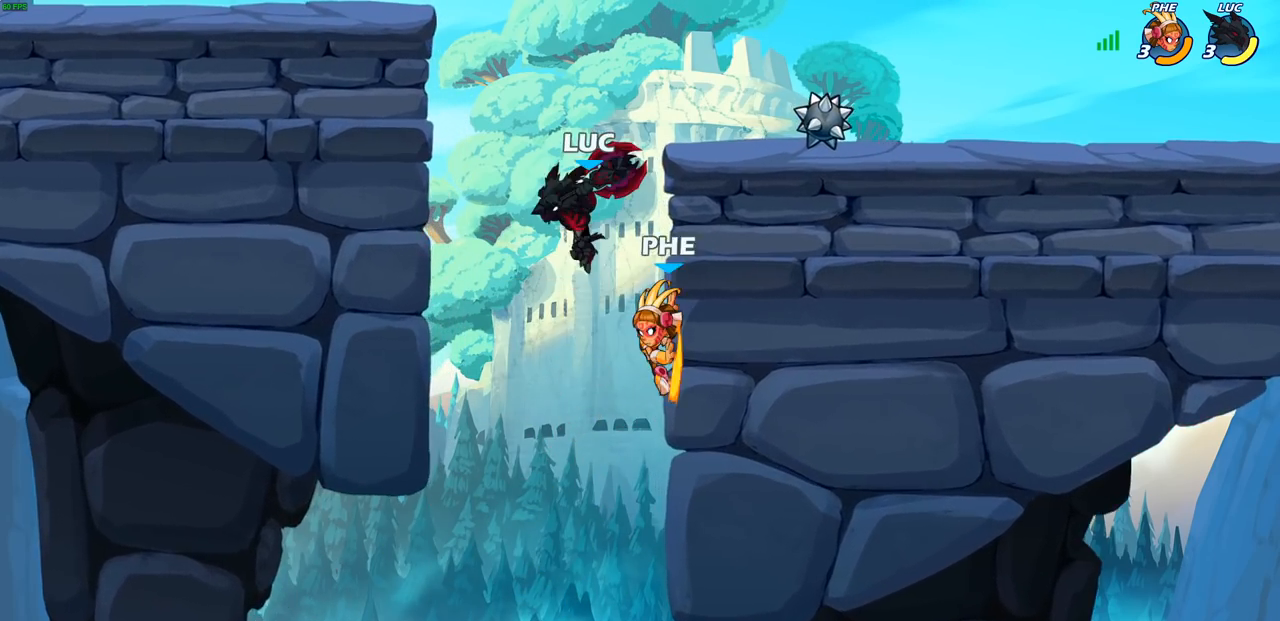
{"buttons": [], "left_stick": "right", "right_stick": "center", "events": [[67, "SQUARE", "up"], [117, "left_stick", "right"]]}
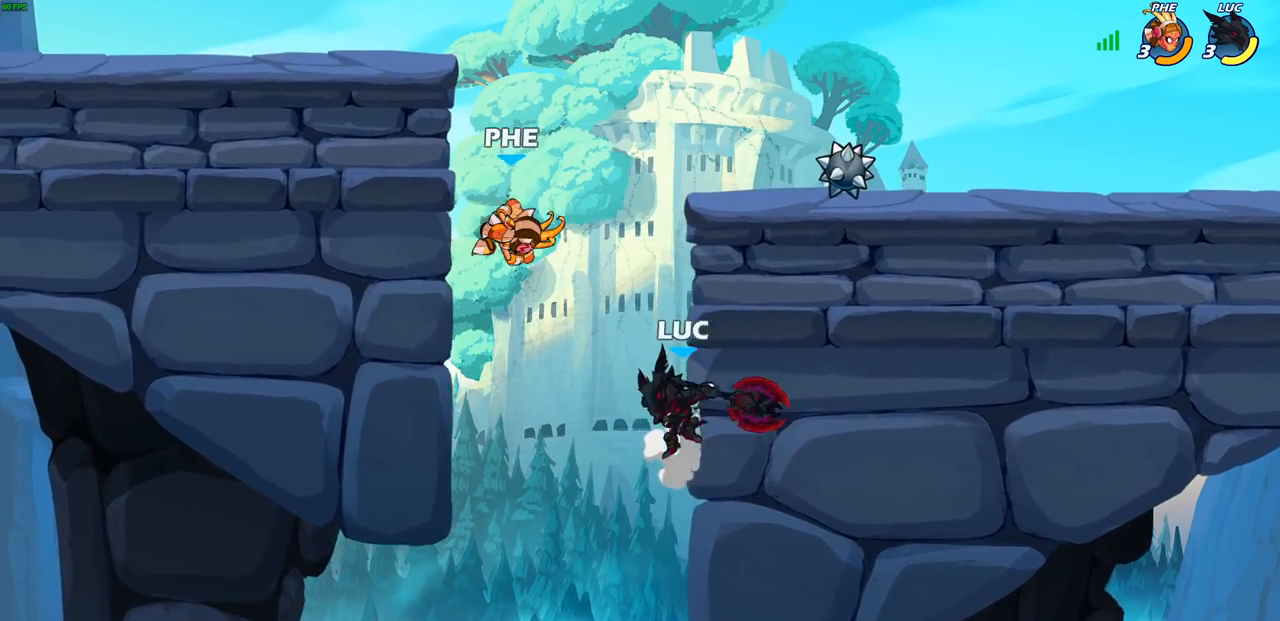
{"buttons": [], "left_stick": "left", "right_stick": "center", "events": [[100, "left_stick", "up"], [117, "CROSS", "down"], [183, "CROSS", "up"], [217, "CROSS", "down"], [217, "SQUARE", "down"], [217, "right_stick", "left"], [250, "CROSS", "up"], [267, "SQUARE", "up"], [283, "right_stick", "center"], [317, "left_stick", "left"]]}
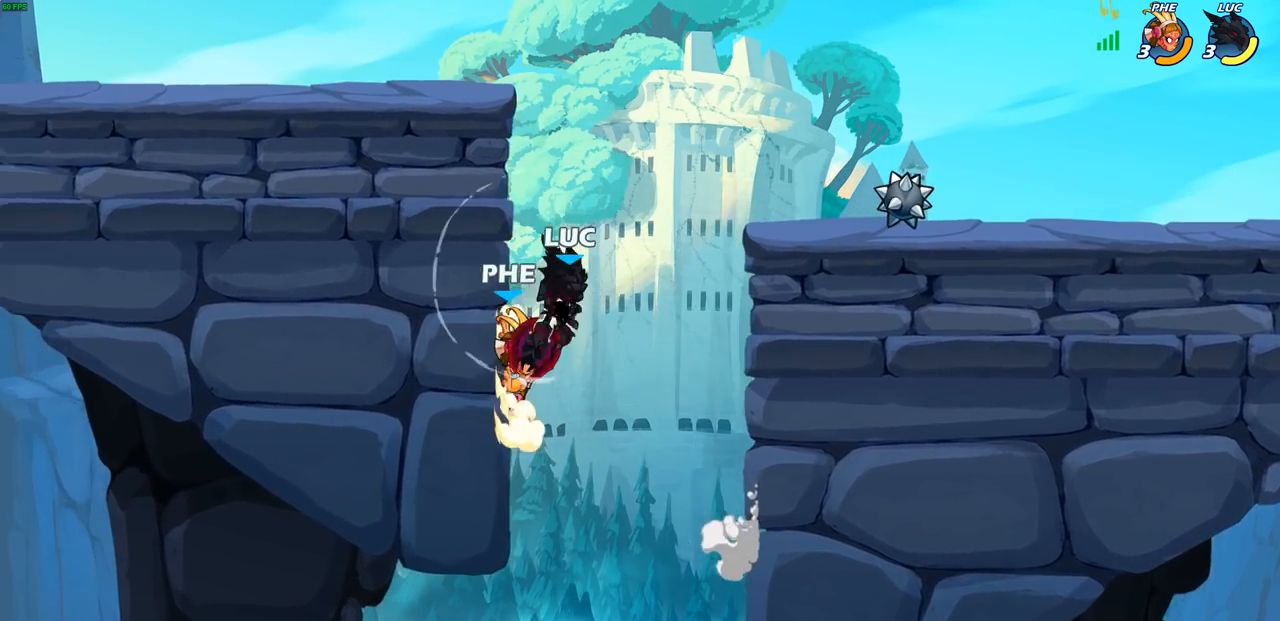
{"buttons": ["CIRCLE", "R2"], "left_stick": "center", "right_stick": "center", "events": [[333, "left_stick", "right"], [433, "R2", "down"], [433, "left_stick", "center"], [467, "CIRCLE", "down"]]}
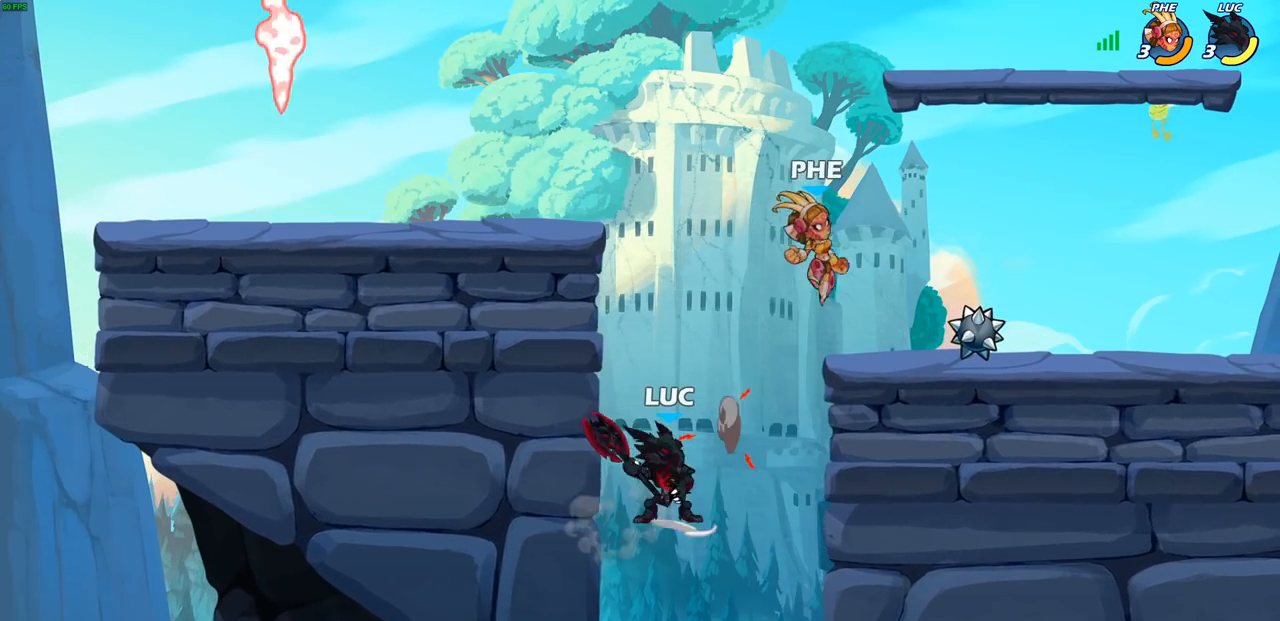
{"buttons": [], "left_stick": "center", "right_stick": "center", "events": [[50, "CIRCLE", "up"], [50, "R2", "up"]]}
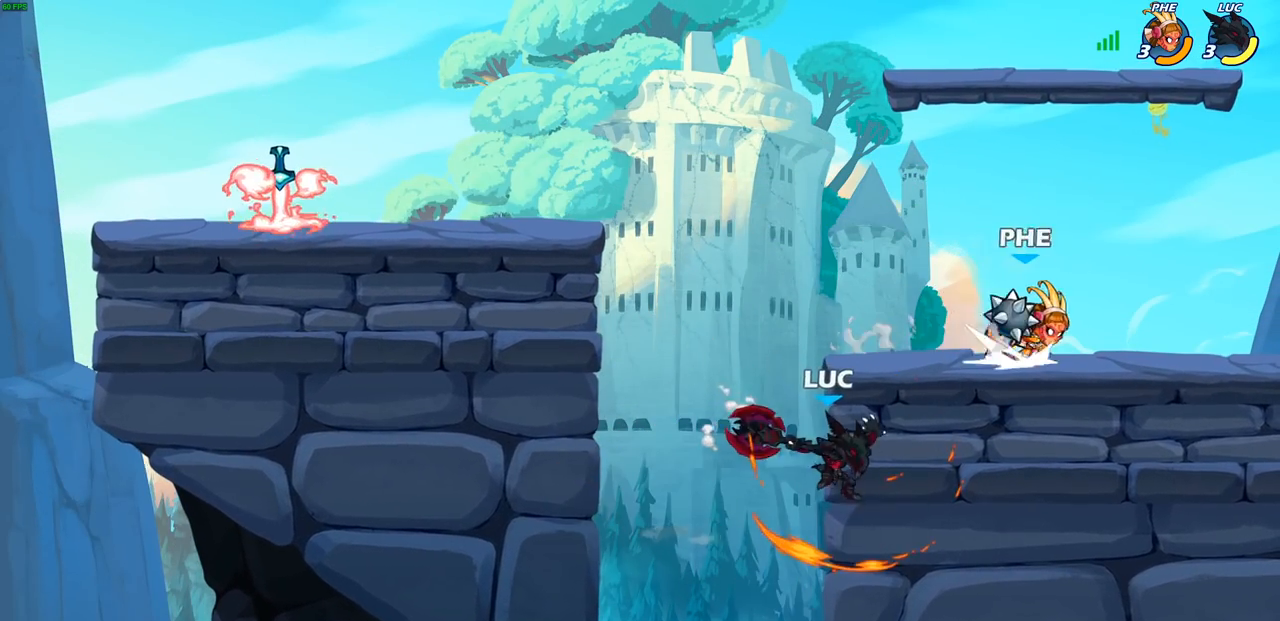
{"buttons": [], "left_stick": "up", "right_stick": "center", "events": [[283, "left_stick", "up"], [317, "CROSS", "down"], [400, "CIRCLE", "down"], [417, "CROSS", "up"], [450, "CIRCLE", "up"]]}
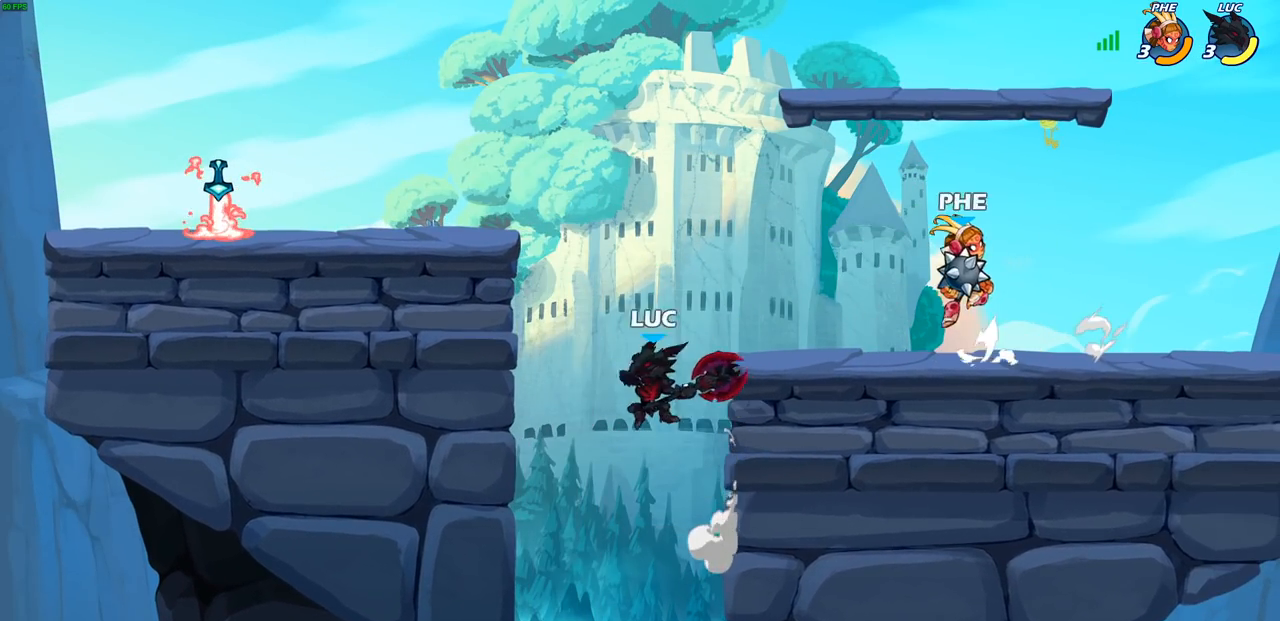
{"buttons": [], "left_stick": "center", "right_stick": "center", "events": [[50, "CROSS", "down"], [83, "left_stick", "up-left"], [117, "CIRCLE", "down"], [117, "CROSS", "up"], [200, "CIRCLE", "up"], [233, "left_stick", "up"], [400, "left_stick", "center"]]}
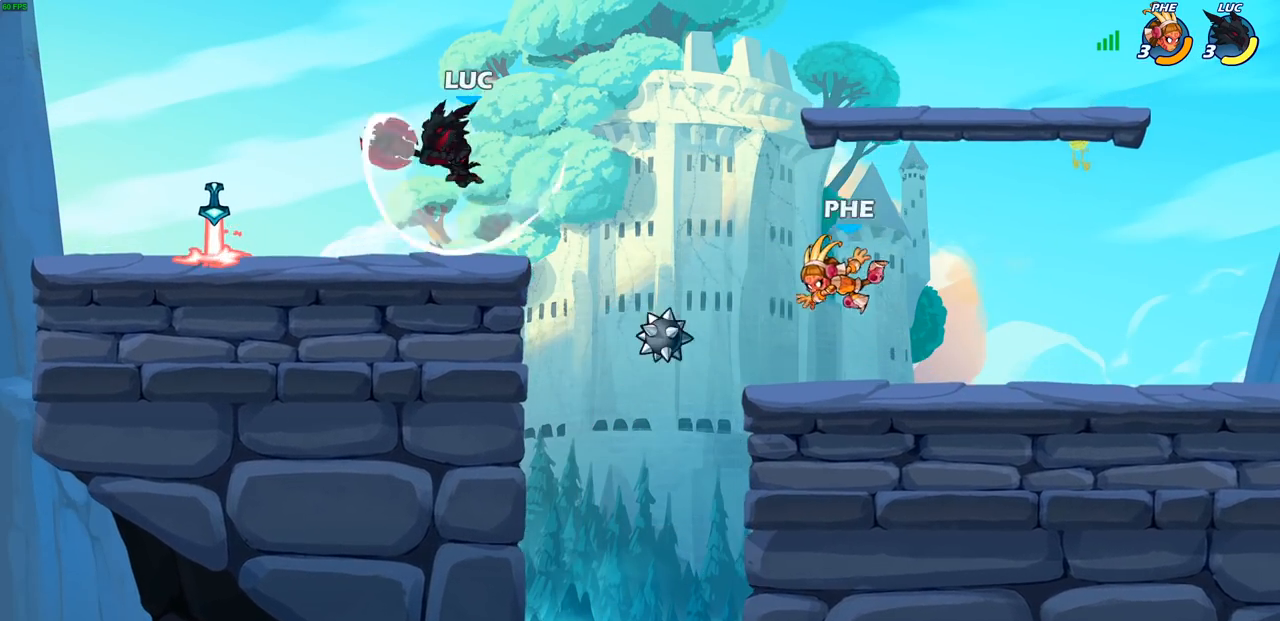
{"buttons": [], "left_stick": "center", "right_stick": "center", "events": [[183, "left_stick", "right"], [267, "left_stick", "center"]]}
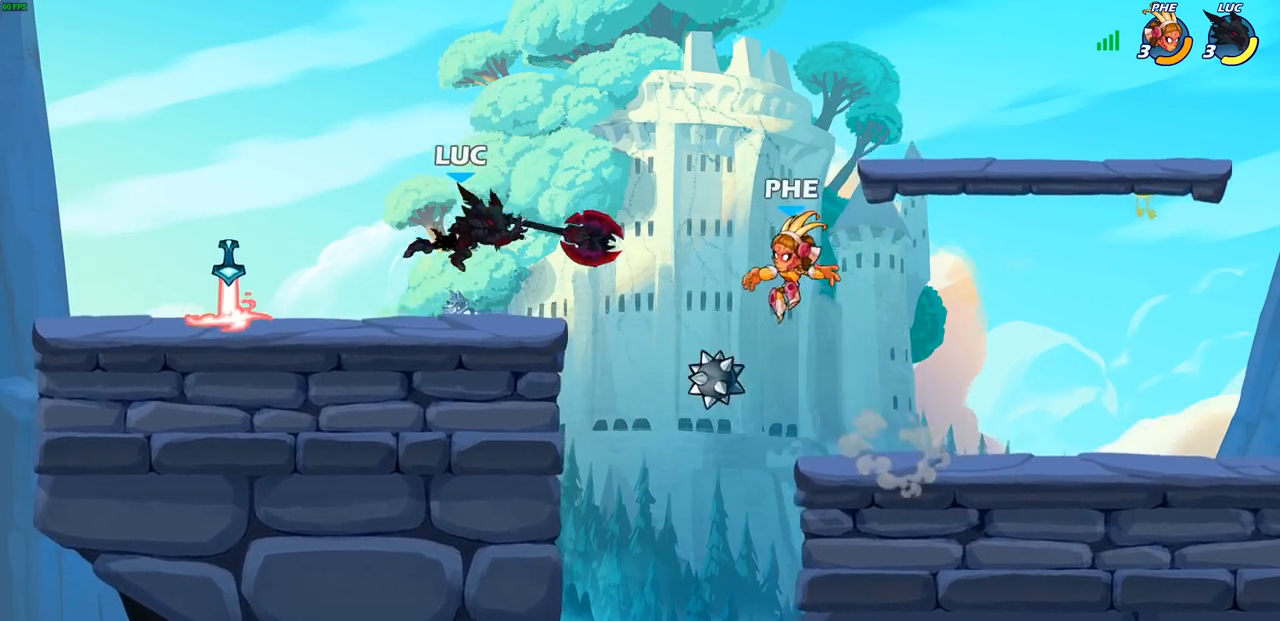
{"buttons": [], "left_stick": "left", "right_stick": "center", "events": [[117, "left_stick", "left"], [200, "R2", "down"], [350, "R2", "up"]]}
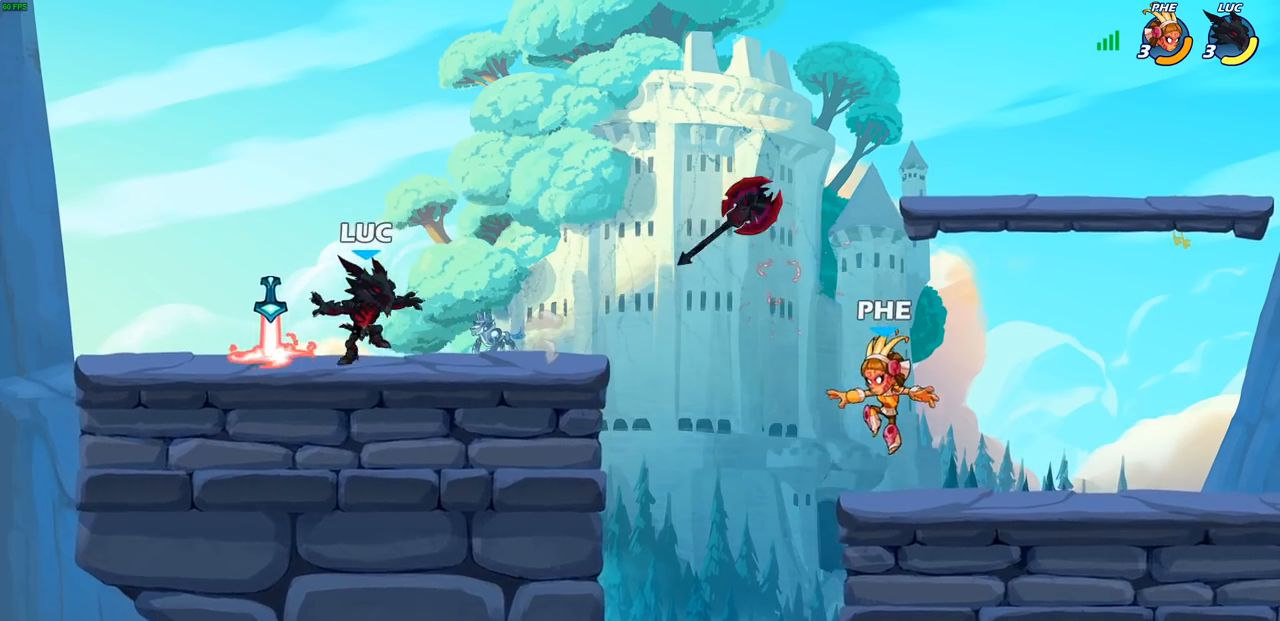
{"buttons": [], "left_stick": "right", "right_stick": "center", "events": [[67, "R1", "down"], [117, "left_stick", "right"], [133, "R1", "up"], [200, "R2", "down"], [267, "CIRCLE", "down"], [317, "R2", "up"], [367, "CIRCLE", "up"]]}
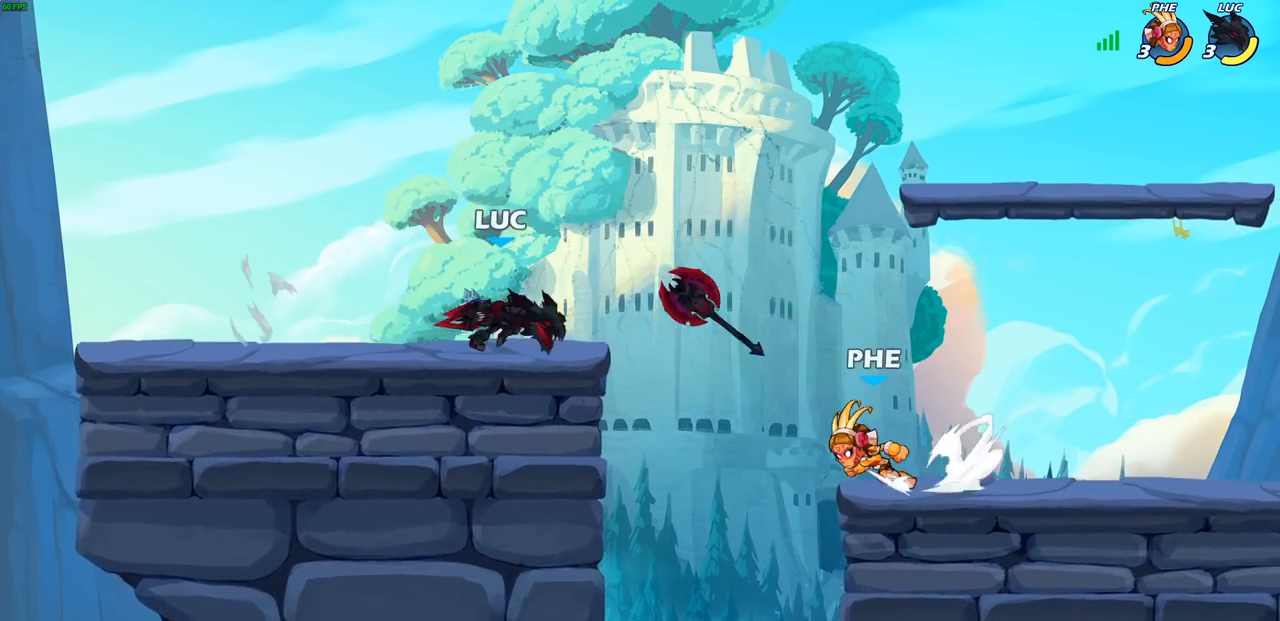
{"buttons": [], "left_stick": "center", "right_stick": "center", "events": [[300, "left_stick", "center"]]}
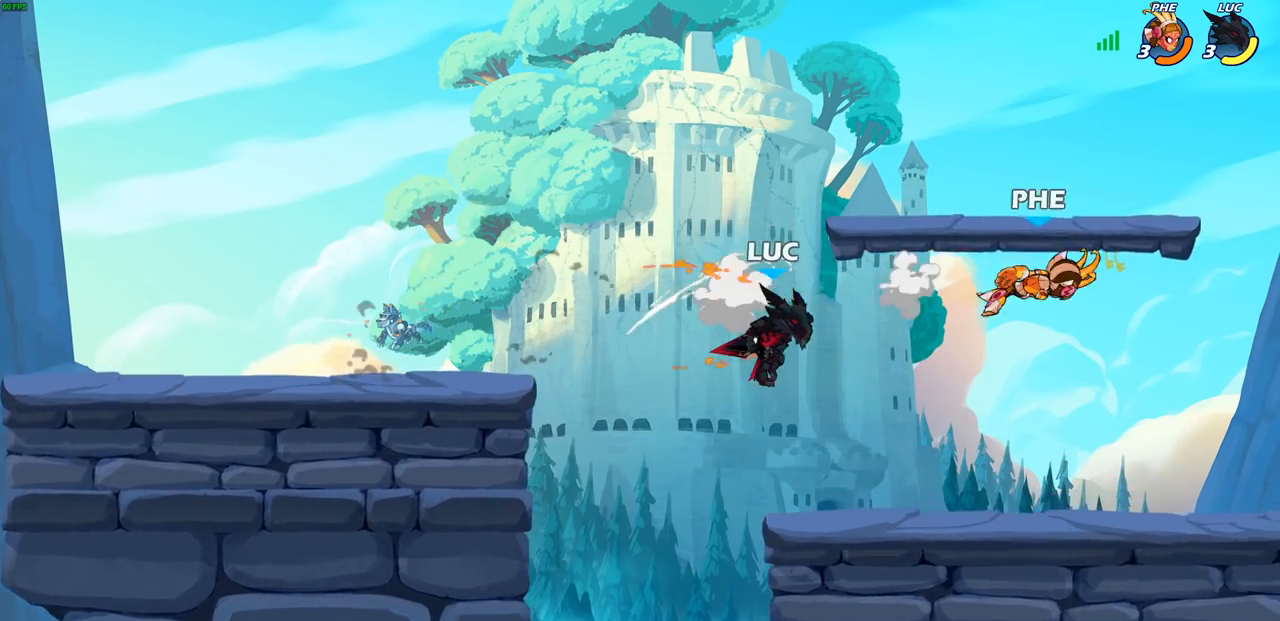
{"buttons": [], "left_stick": "right", "right_stick": "center", "events": [[283, "left_stick", "right"]]}
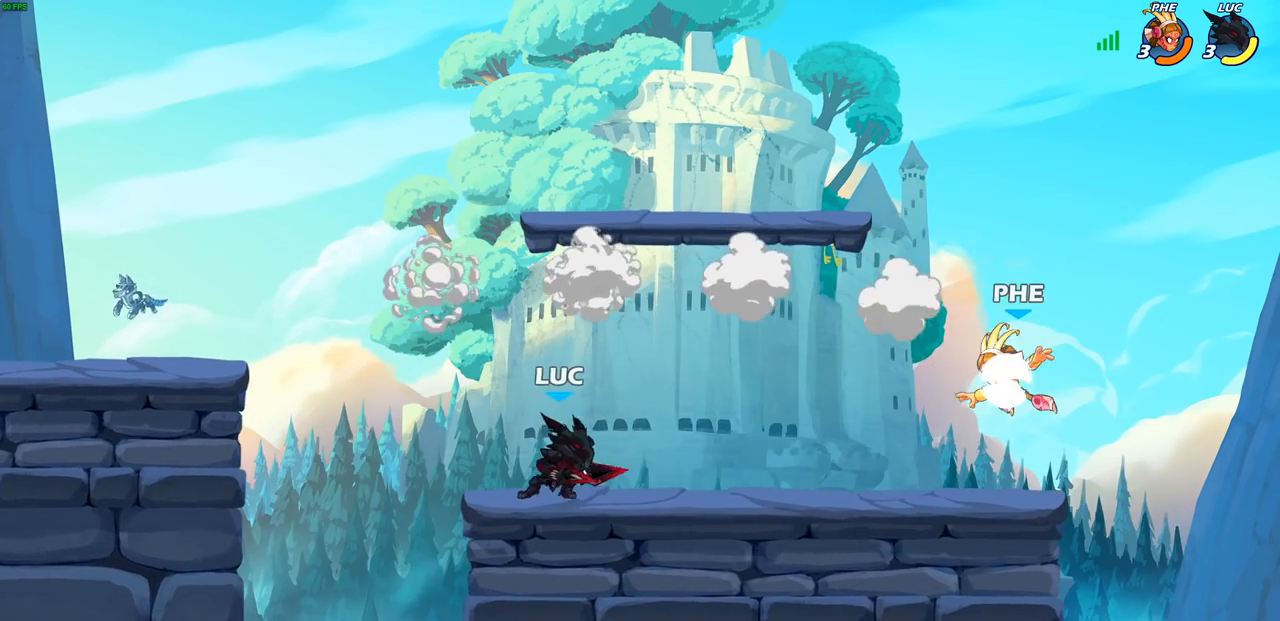
{"buttons": [], "left_stick": "center", "right_stick": "center", "events": [[17, "R2", "down"], [67, "CIRCLE", "down"], [100, "left_stick", "center"], [183, "R2", "up"], [217, "CIRCLE", "up"]]}